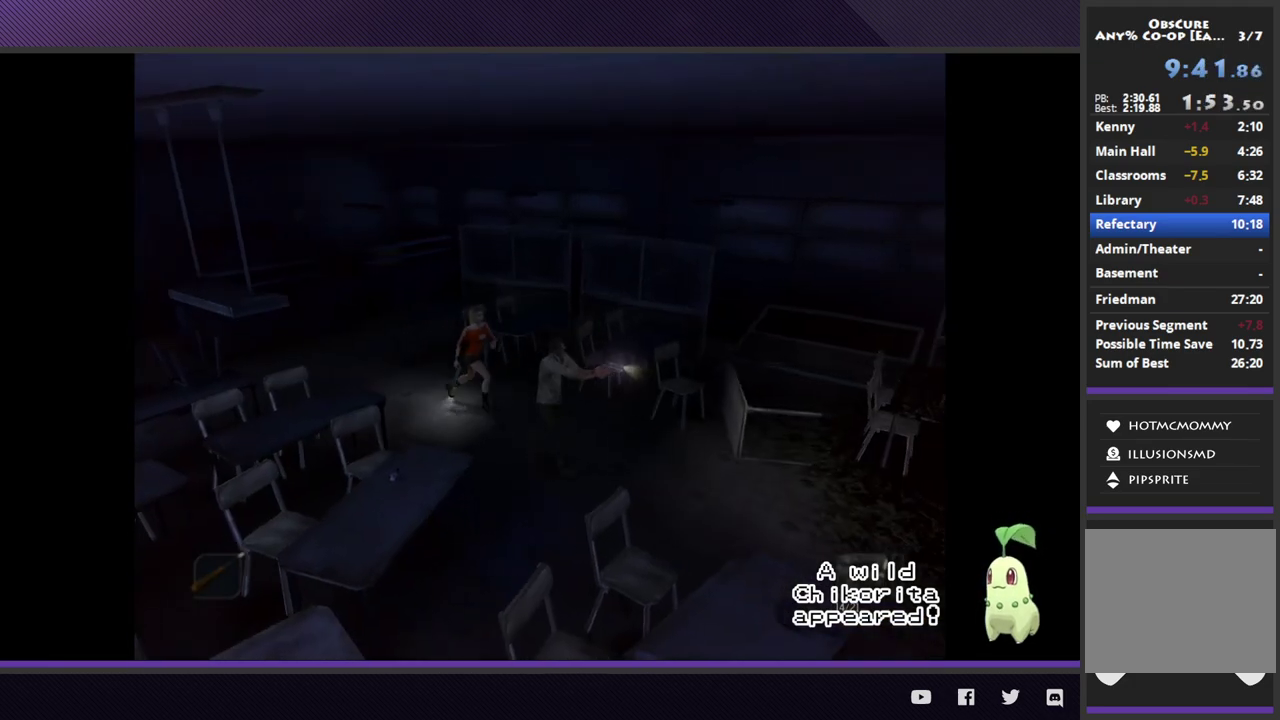
Gameplay with a controller (Xbox layout); each line is a JSON object with the inputs held at the frame after it. "events" lists button and stick changes between this image and that frame as [ms after this image, input, new state], when the widget could be followed in between.
{"buttons": ["A", "L2"], "left_stick": "down-right", "right_stick": "center"}
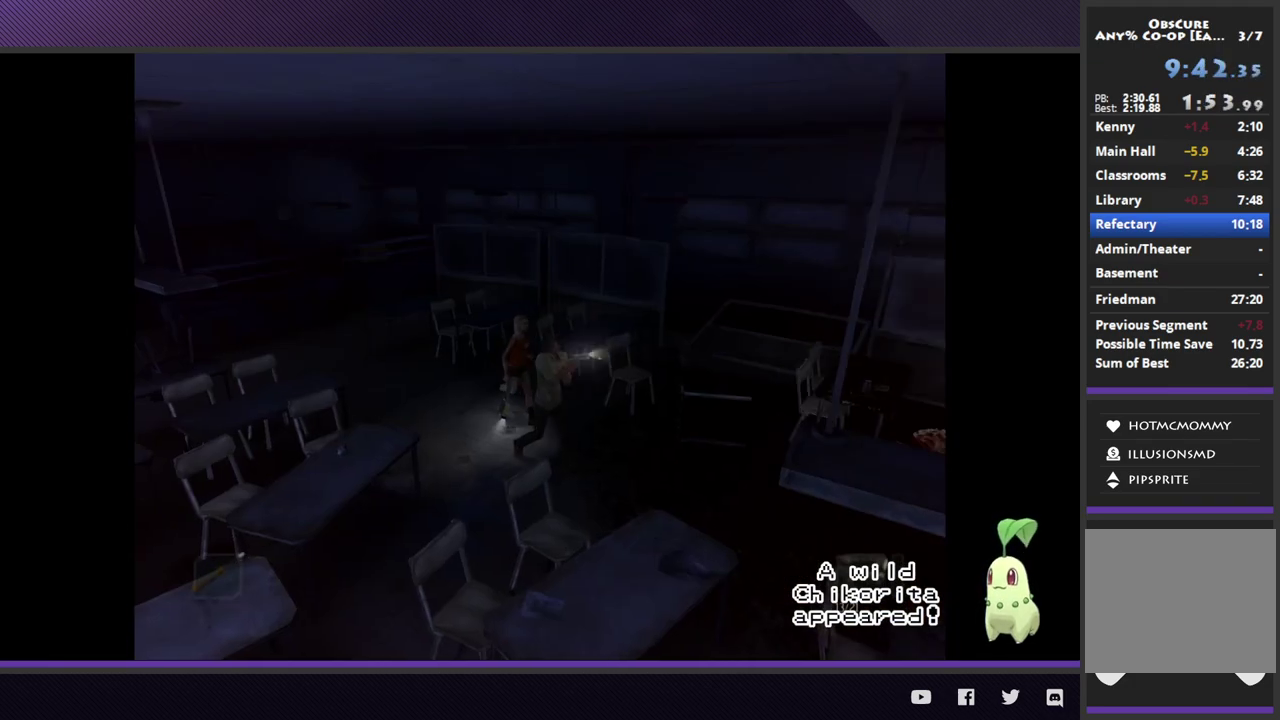
{"buttons": ["A", "L2"], "left_stick": "down-right", "right_stick": "center", "events": [[17, "A", "up"], [467, "A", "down"]]}
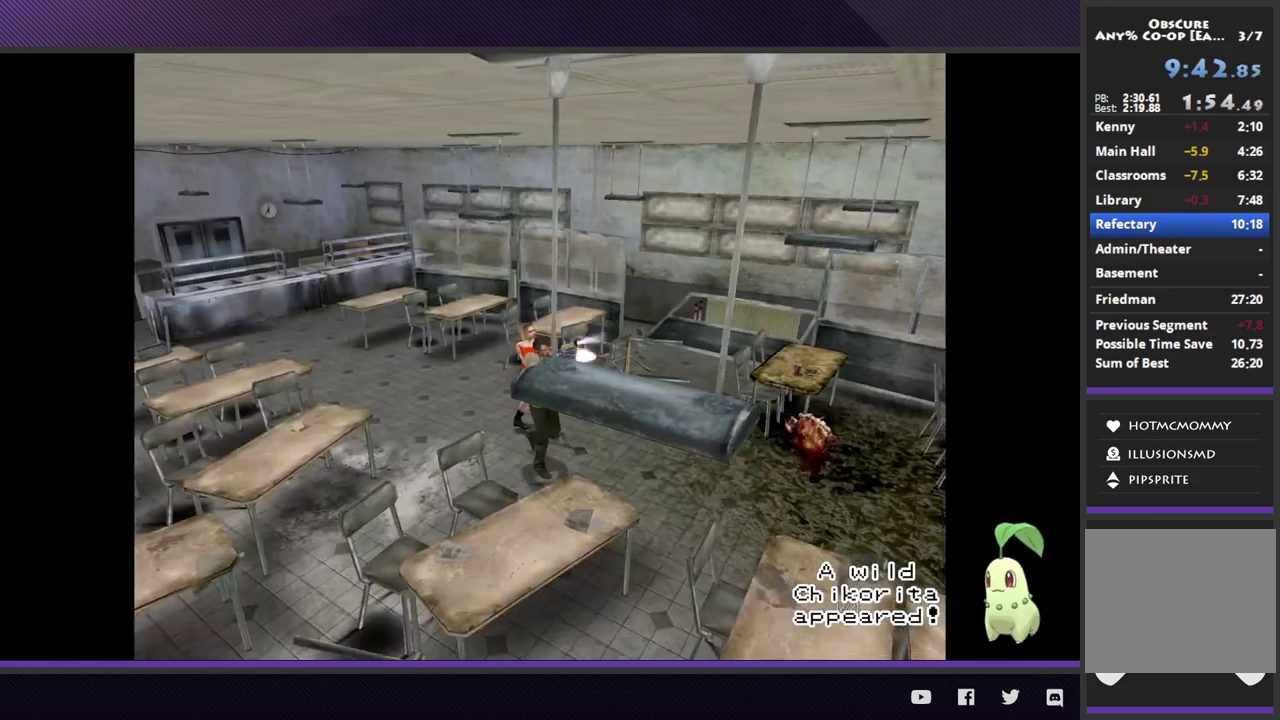
{"buttons": ["A", "L2"], "left_stick": "down-right", "right_stick": "center", "events": [[83, "A", "up"], [450, "A", "down"]]}
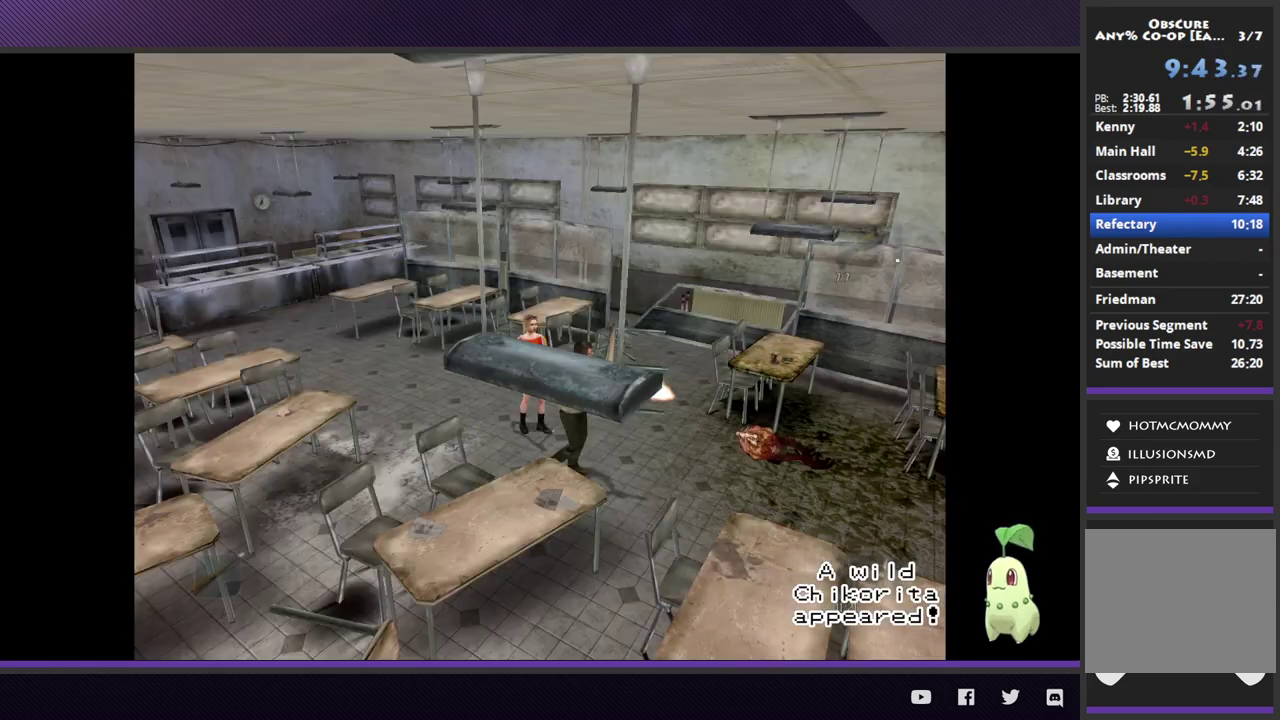
{"buttons": ["A", "L2"], "left_stick": "right", "right_stick": "center"}
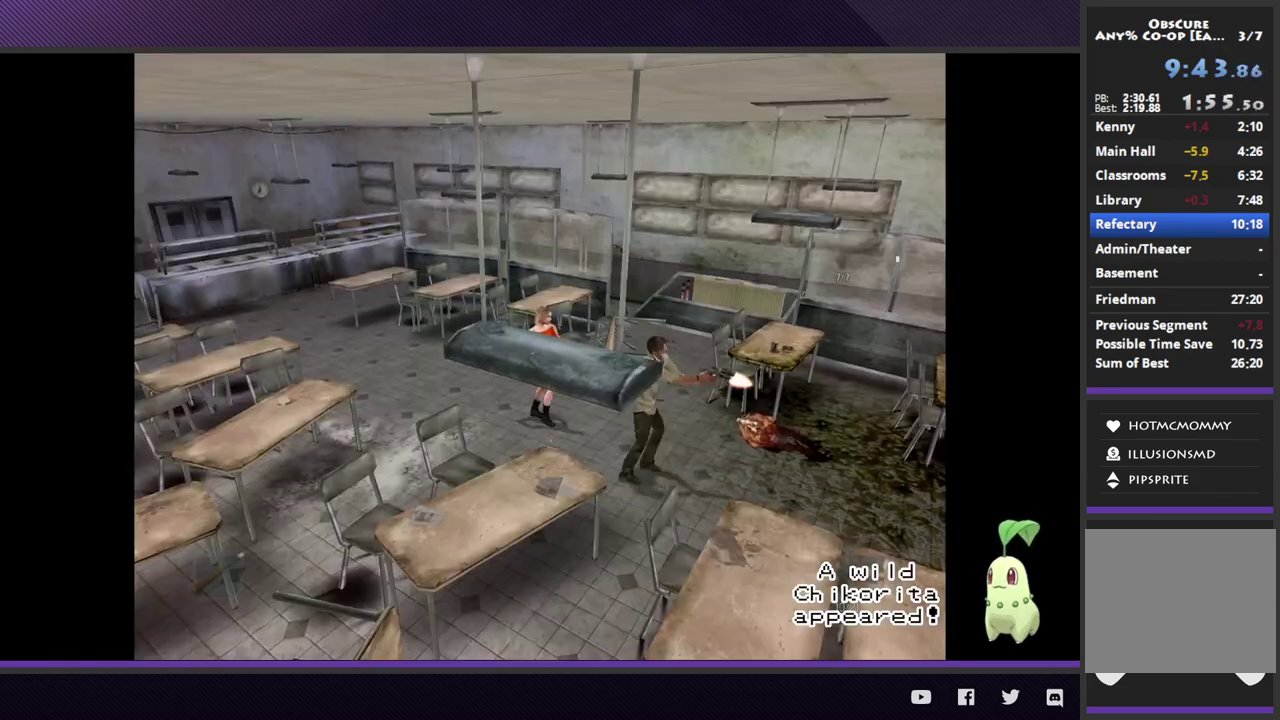
{"buttons": [], "left_stick": "down-right", "right_stick": "center"}
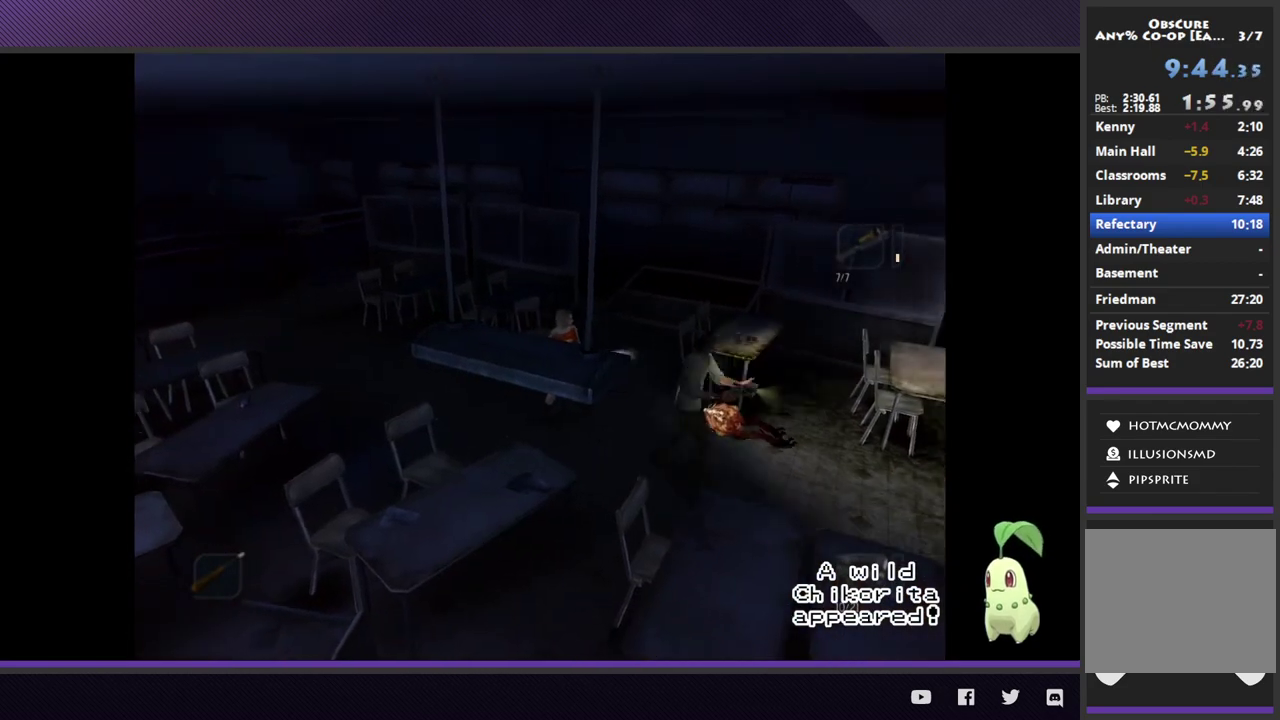
{"buttons": [], "left_stick": "down-right", "right_stick": "center"}
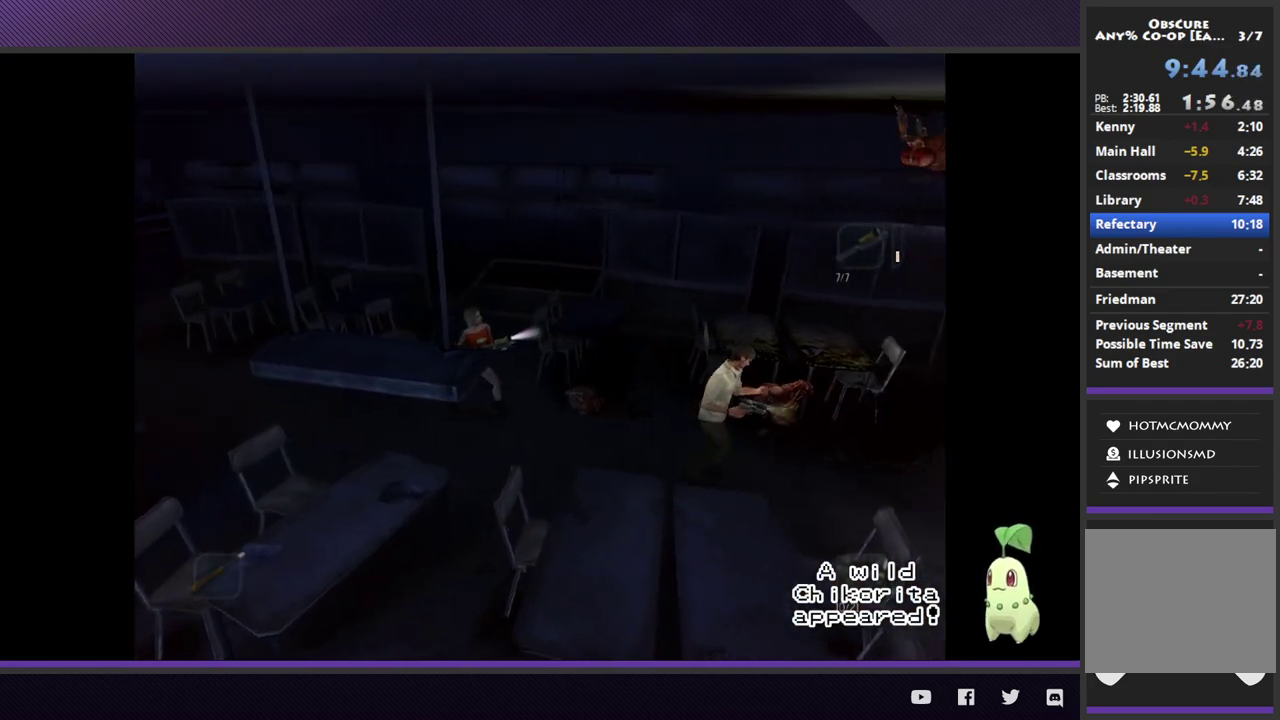
{"buttons": [], "left_stick": "right", "right_stick": "center", "events": [[300, "left_stick", "right"]]}
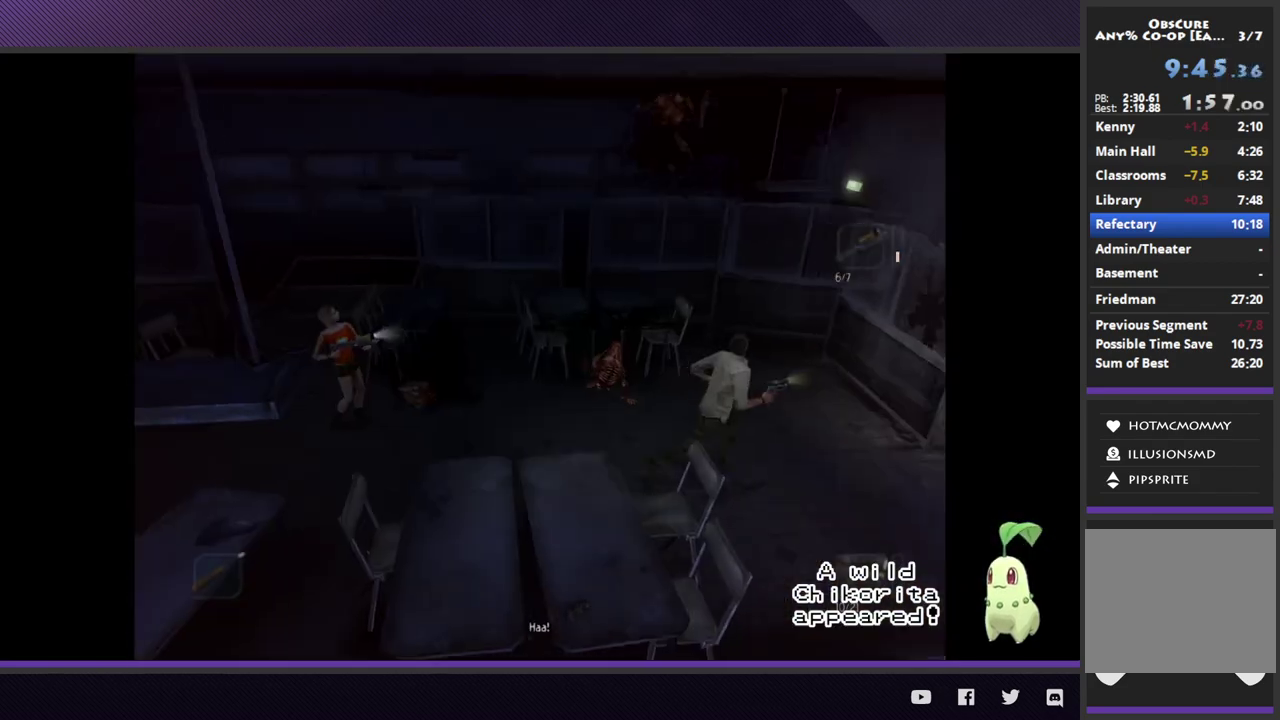
{"buttons": ["L2"], "left_stick": "down-right", "right_stick": "center"}
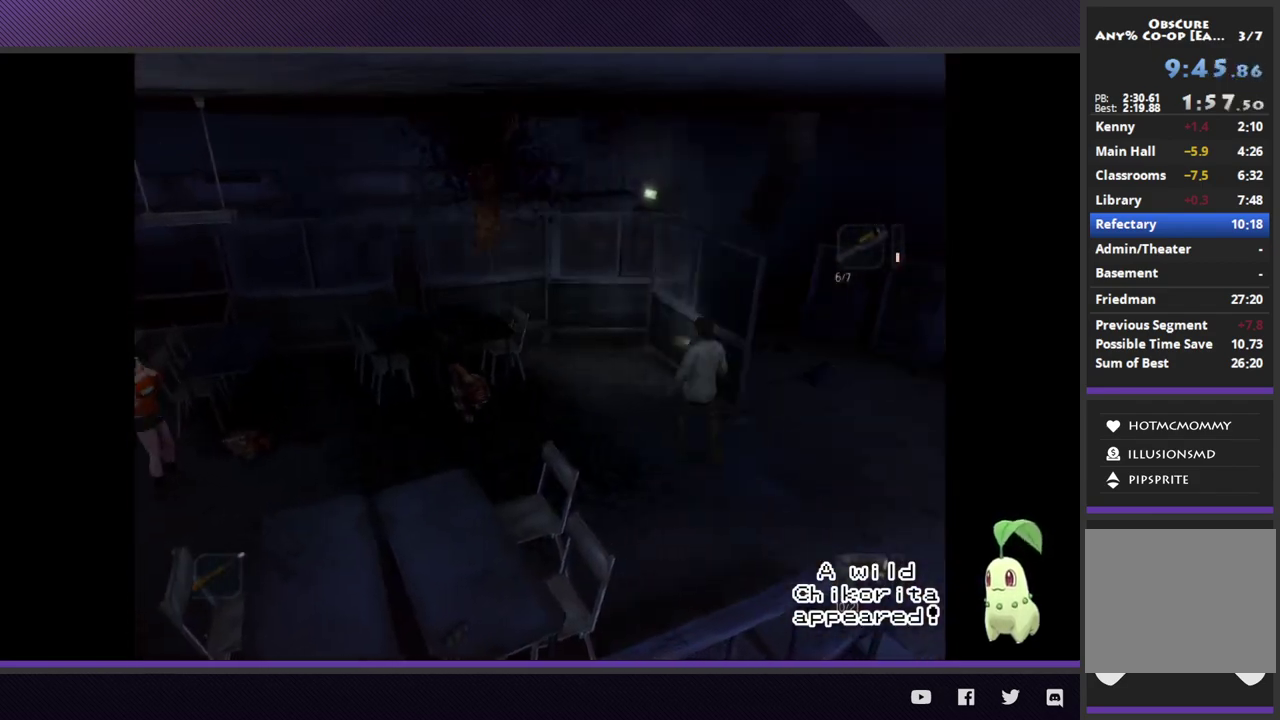
{"buttons": ["L2"], "left_stick": "down-right", "right_stick": "center"}
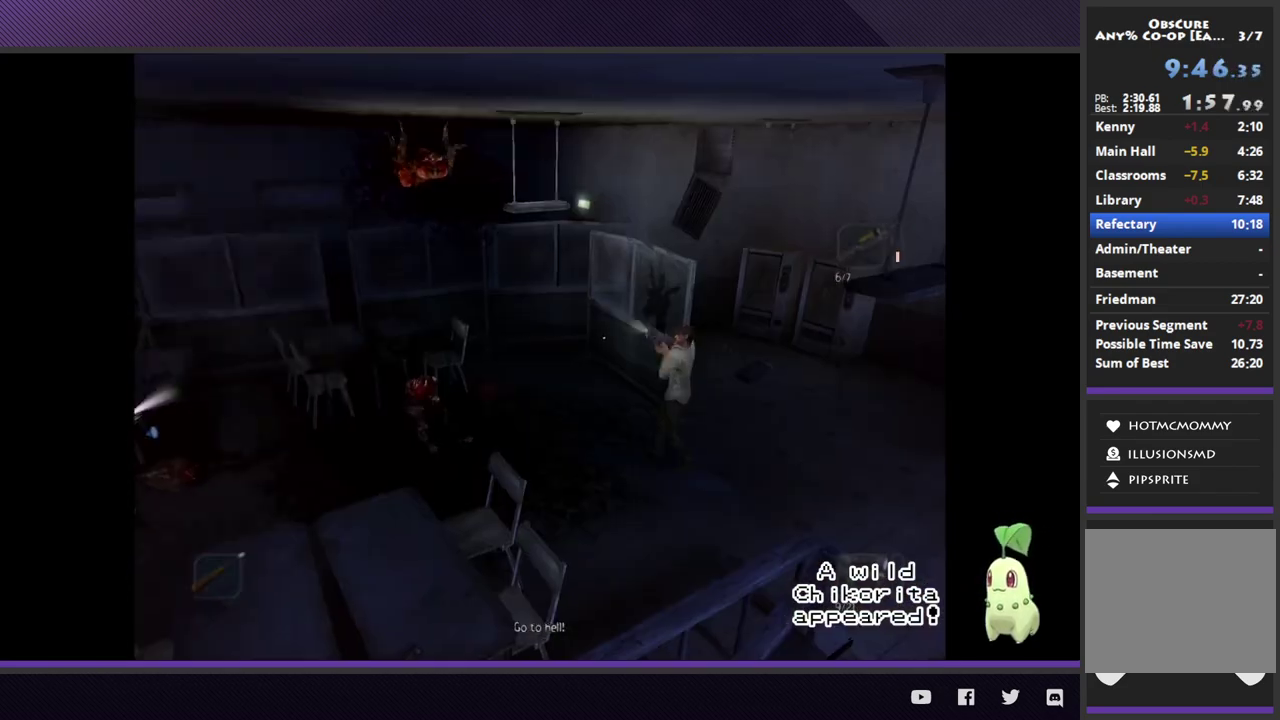
{"buttons": [], "left_stick": "right", "right_stick": "center"}
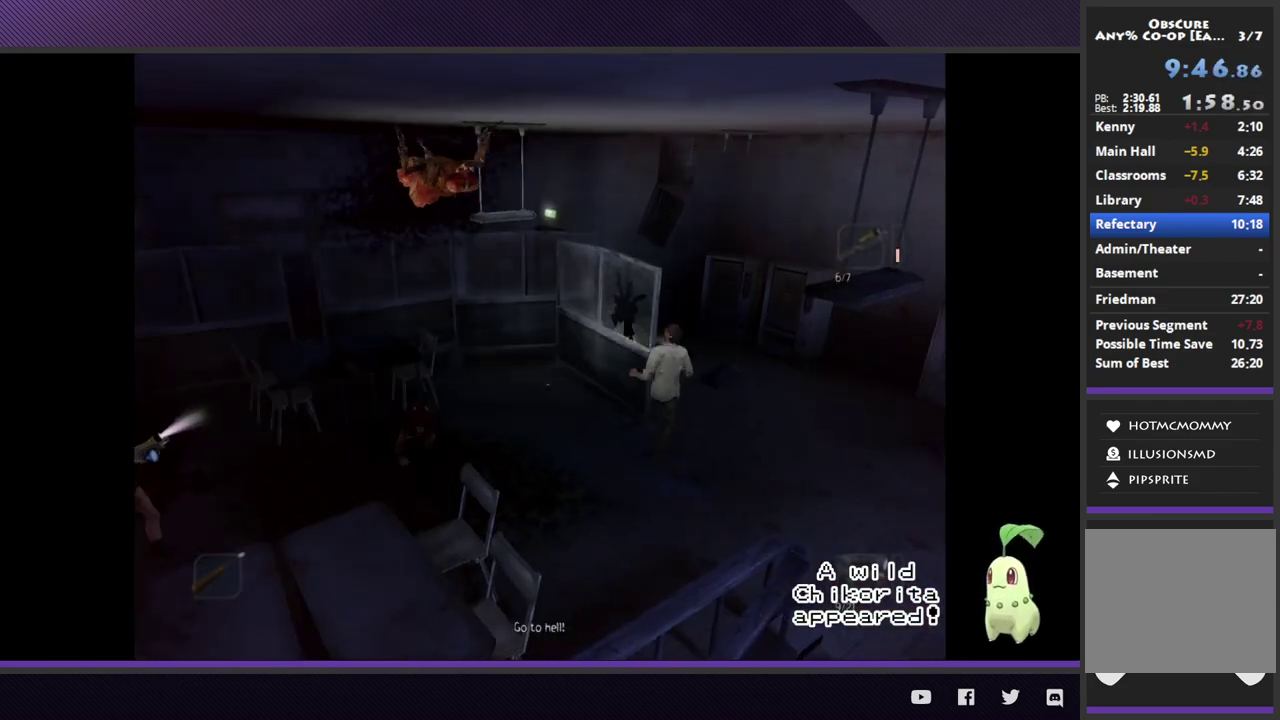
{"buttons": [], "left_stick": "up-right", "right_stick": "center", "events": [[33, "left_stick", "up-right"]]}
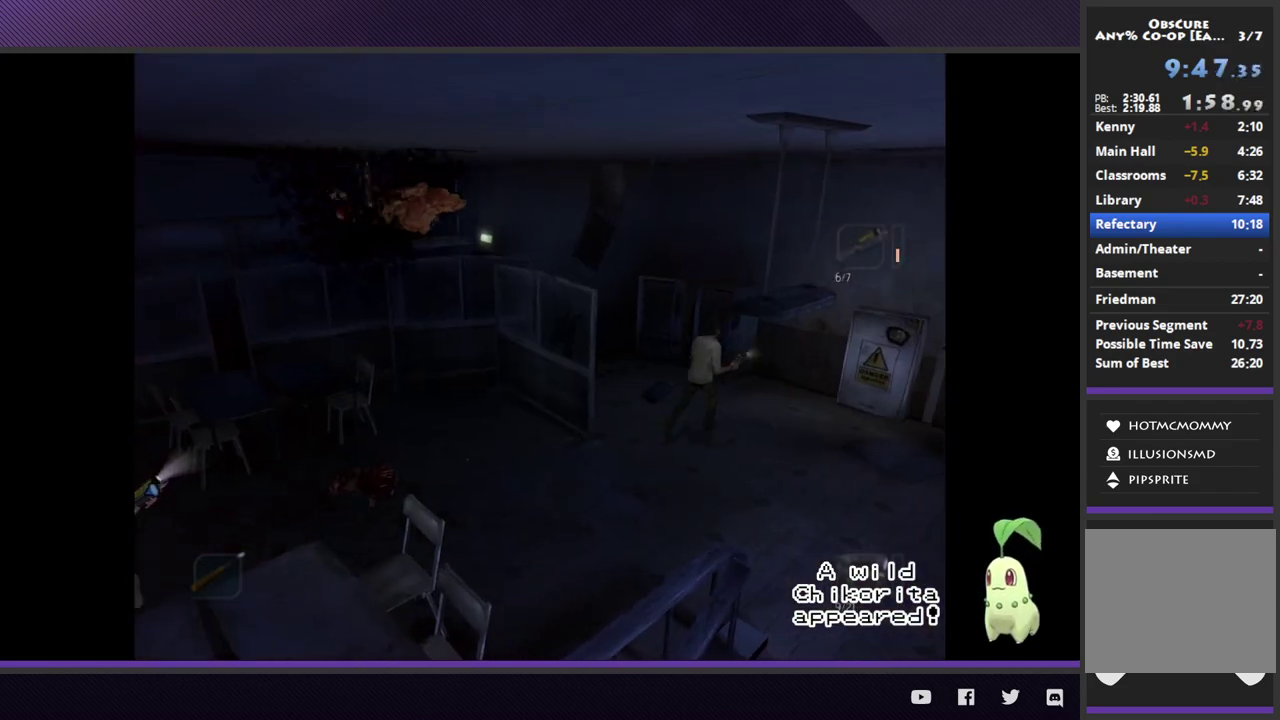
{"buttons": [], "left_stick": "right", "right_stick": "center", "events": [[200, "left_stick", "right"]]}
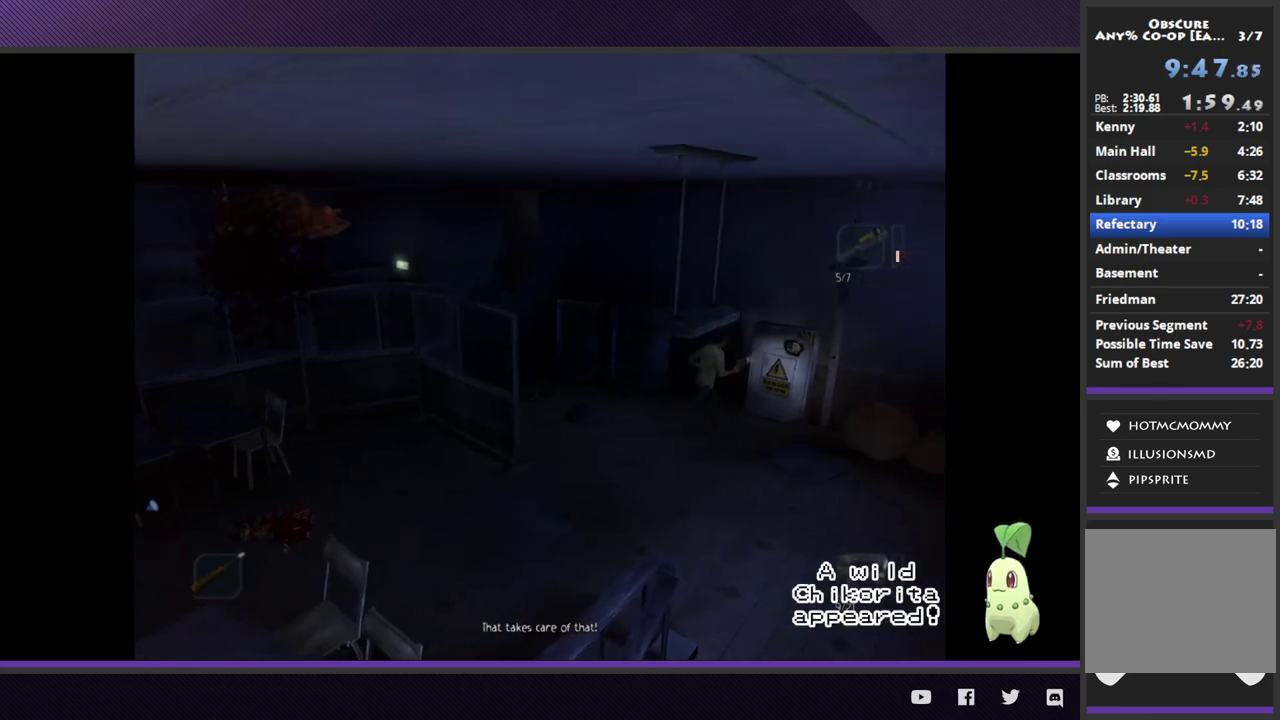
{"buttons": ["A", "L1"], "left_stick": "center", "right_stick": "center", "events": [[300, "left_stick", "center"], [350, "L1", "down"], [433, "A", "down"]]}
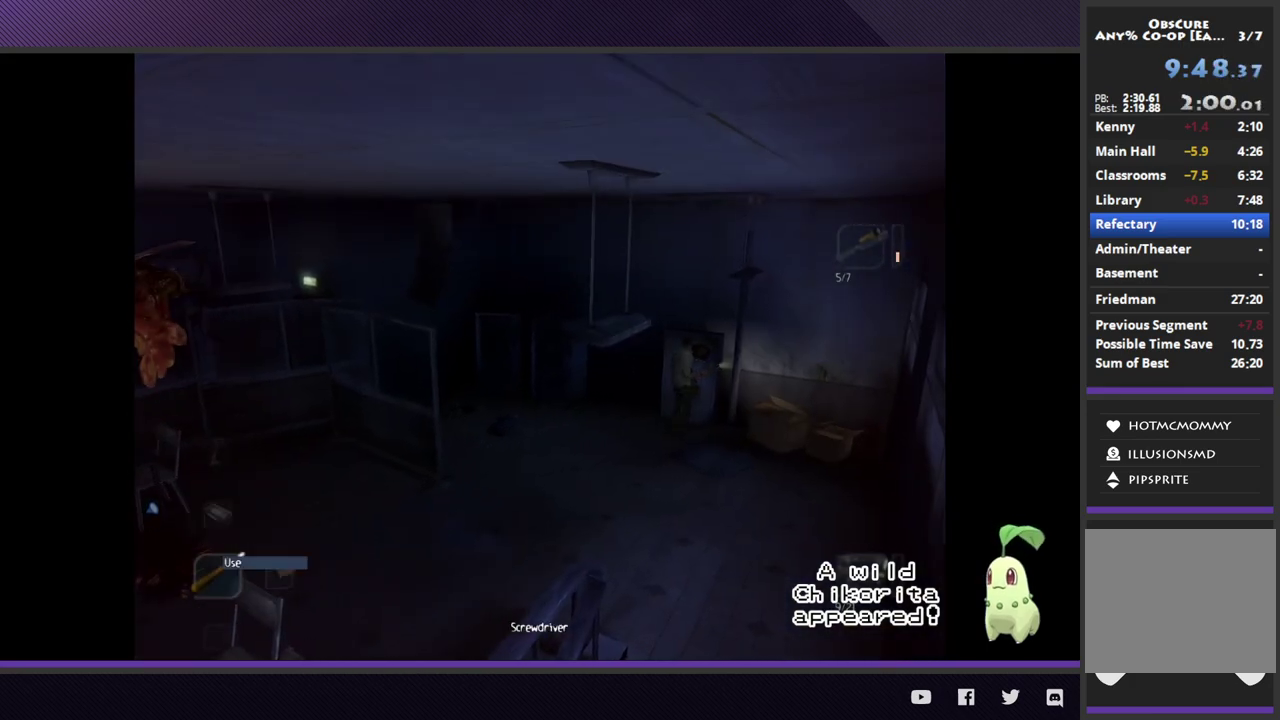
{"buttons": [], "left_stick": "center", "right_stick": "center", "events": [[17, "A", "up"], [100, "A", "down"], [200, "A", "up"], [233, "L1", "up"]]}
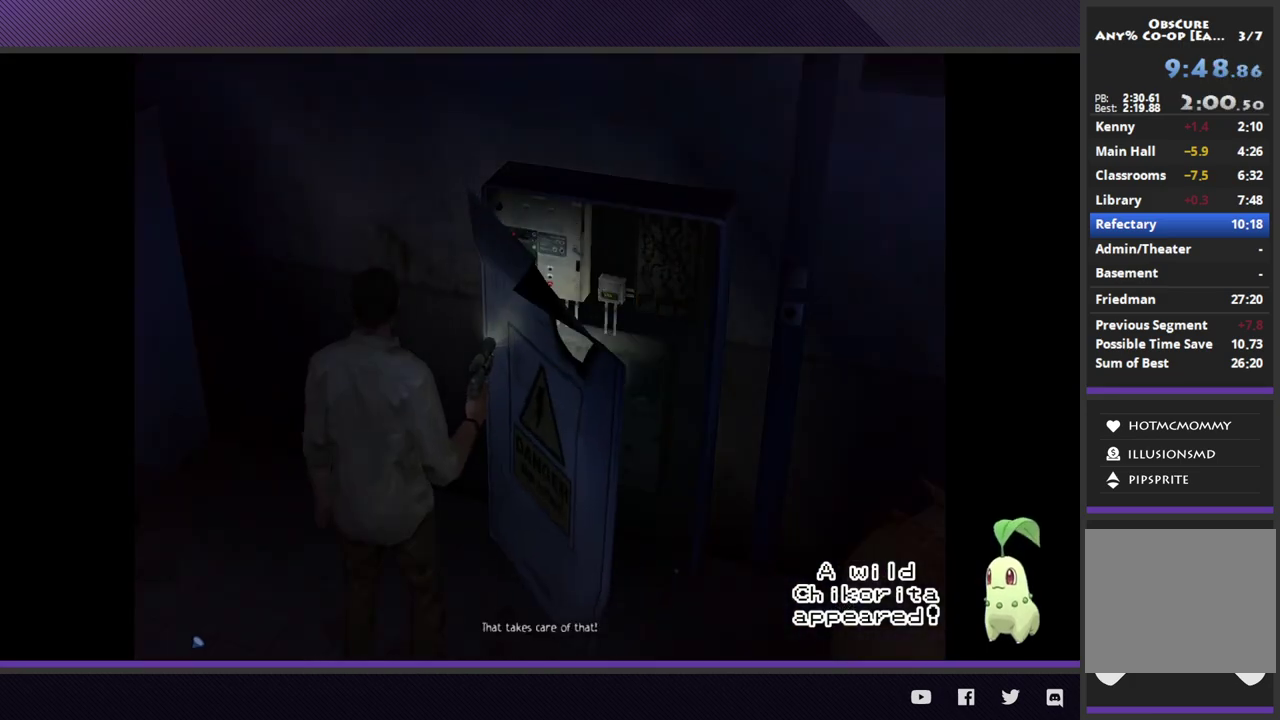
{"buttons": [], "left_stick": "center", "right_stick": "center"}
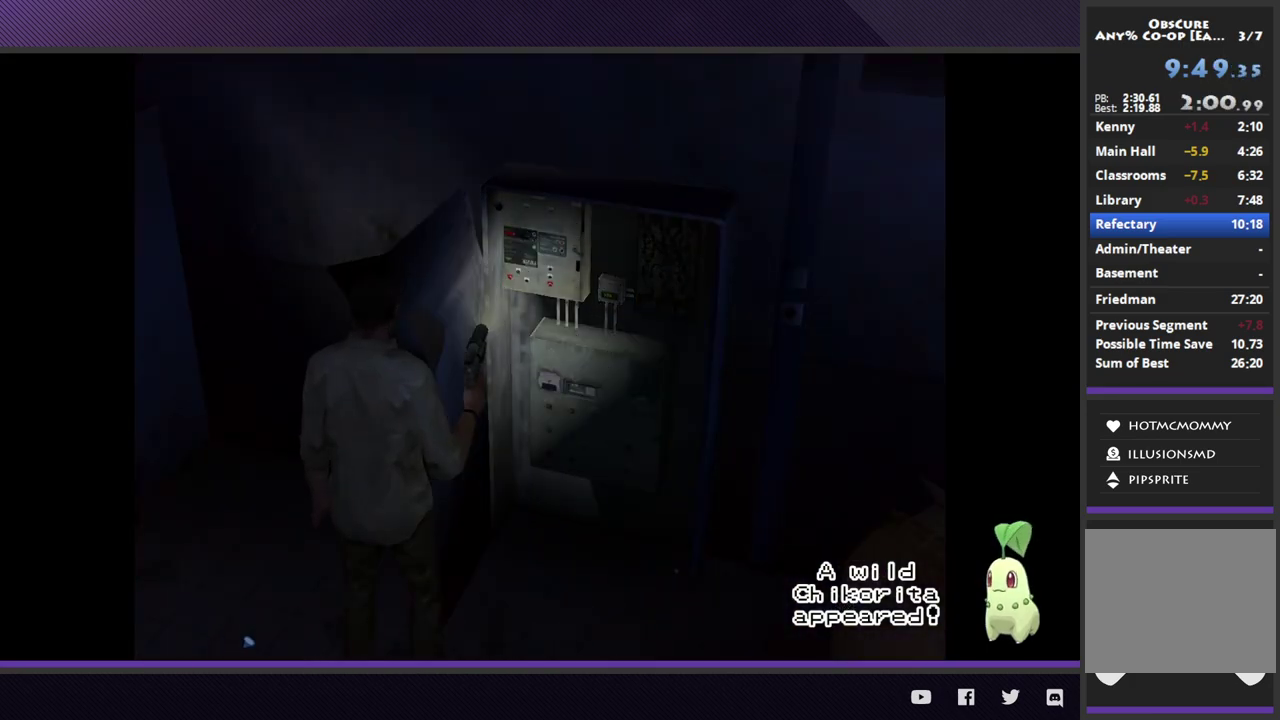
{"buttons": [], "left_stick": "center", "right_stick": "center"}
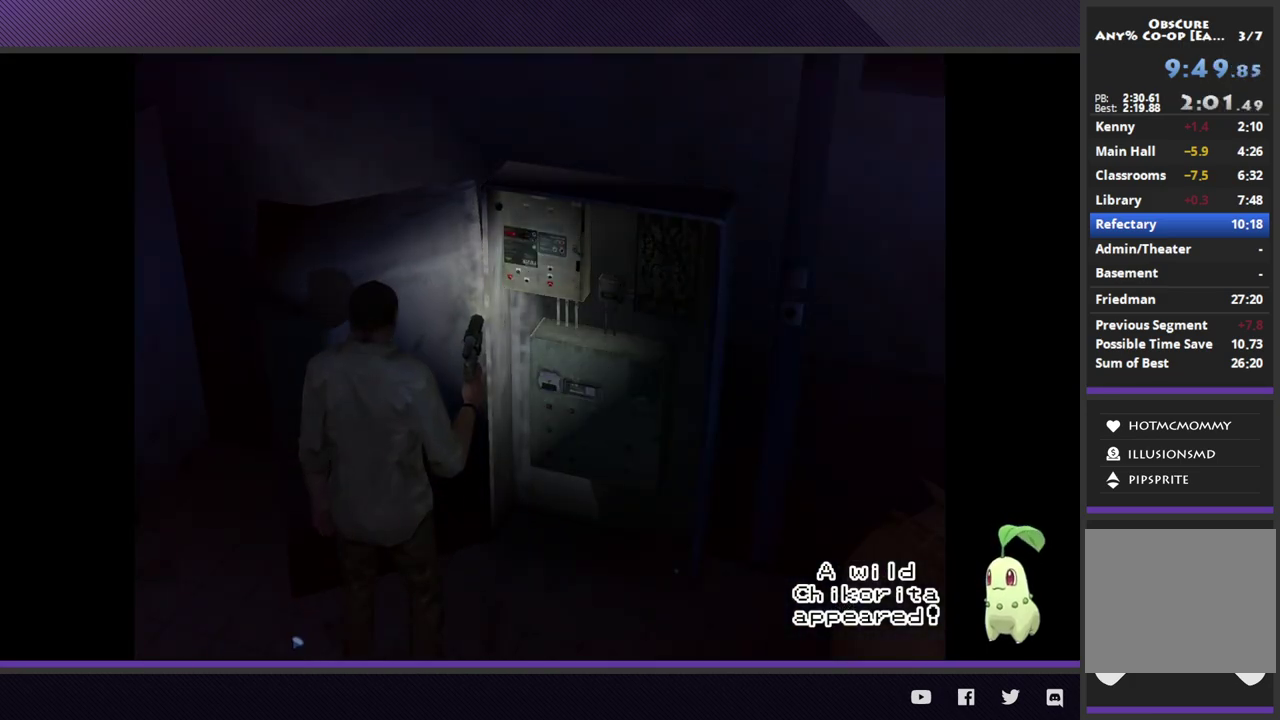
{"buttons": ["L1"], "left_stick": "center", "right_stick": "center", "events": [[250, "L1", "down"]]}
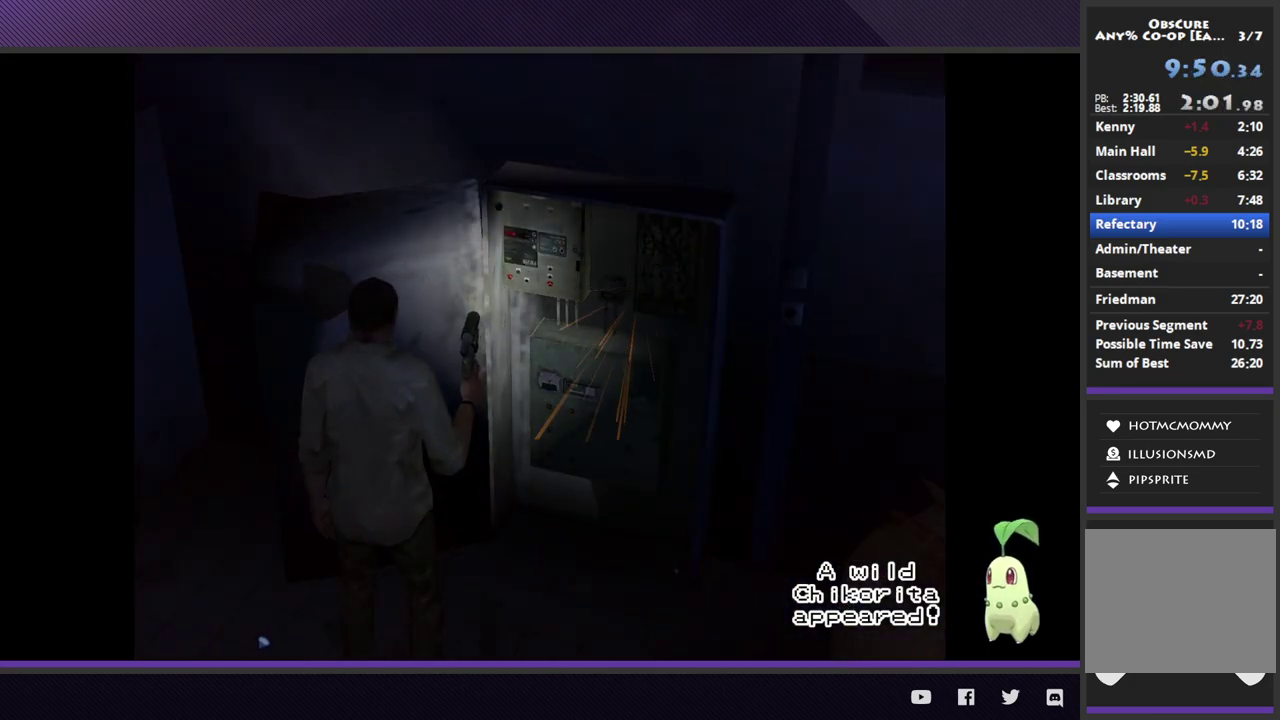
{"buttons": ["L1", "DPAD_DOWN"], "left_stick": "center", "right_stick": "center", "events": [[500, "DPAD_DOWN", "down"]]}
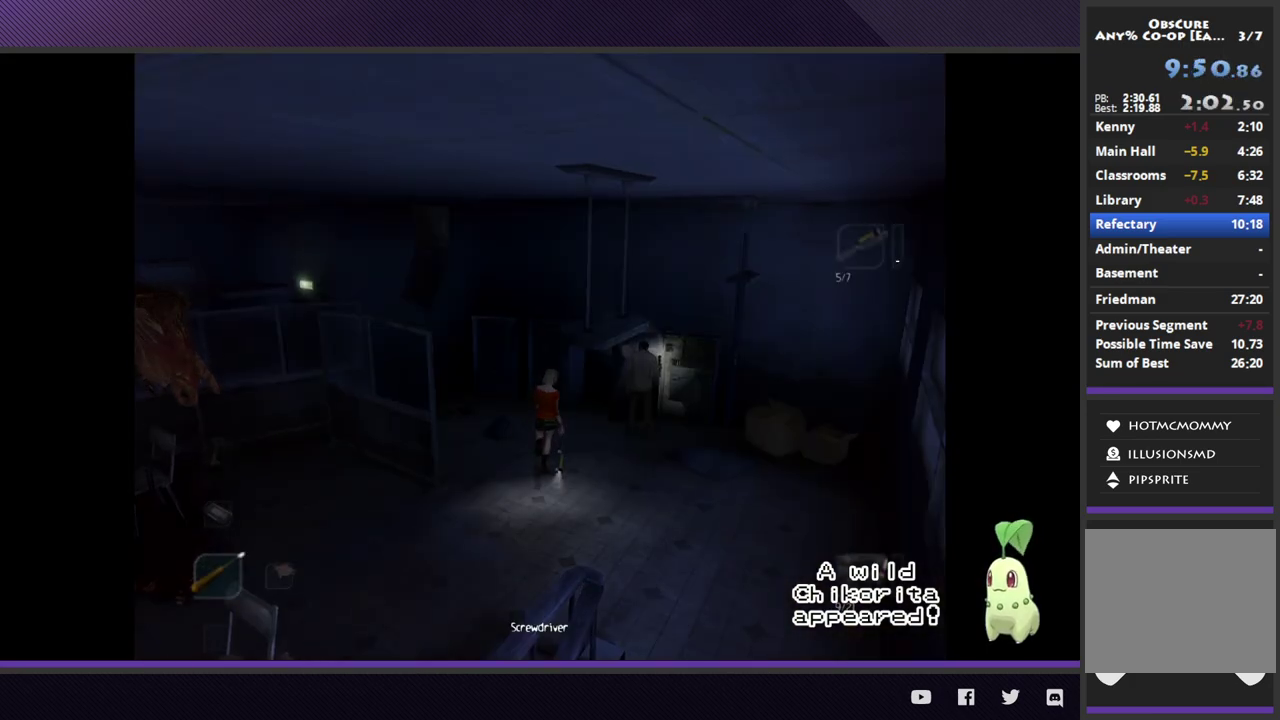
{"buttons": ["L1"], "left_stick": "center", "right_stick": "center", "events": [[117, "DPAD_DOWN", "up"], [333, "DPAD_DOWN", "down"], [350, "DPAD_DOWN", "up"]]}
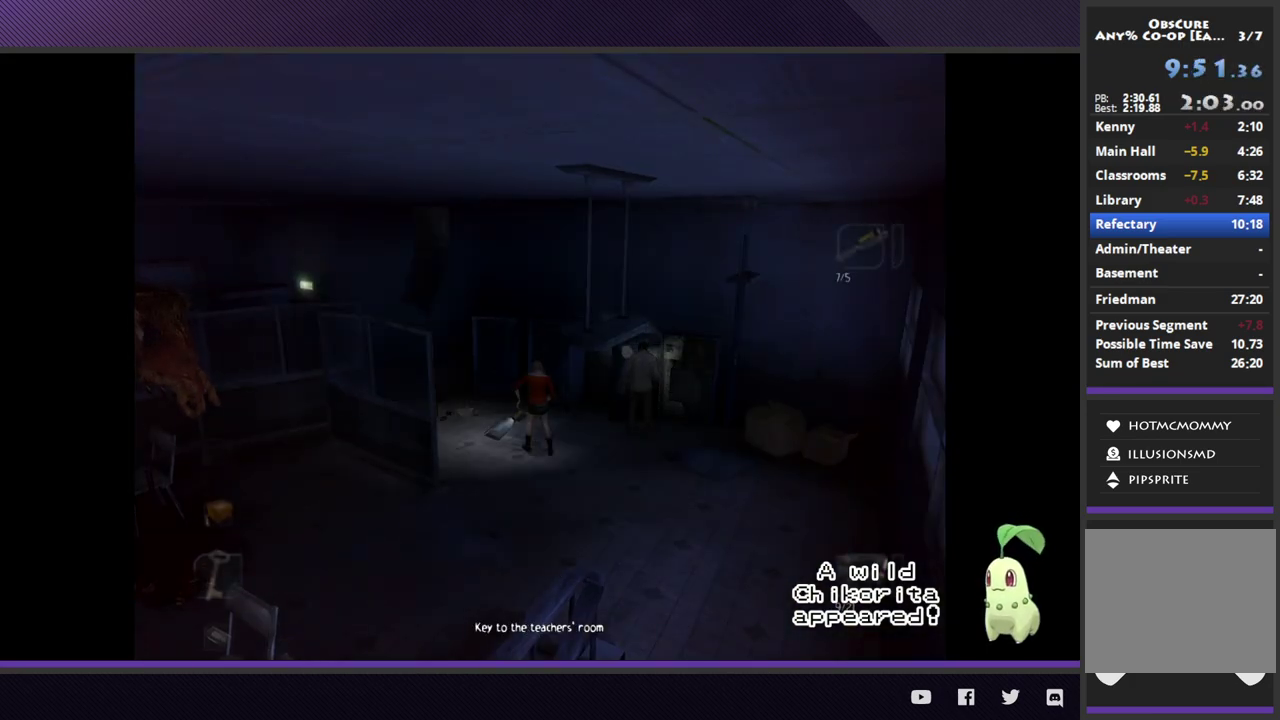
{"buttons": ["L1"], "left_stick": "center", "right_stick": "center", "events": [[117, "DPAD_DOWN", "down"], [183, "DPAD_DOWN", "up"], [383, "A", "down"], [467, "A", "up"]]}
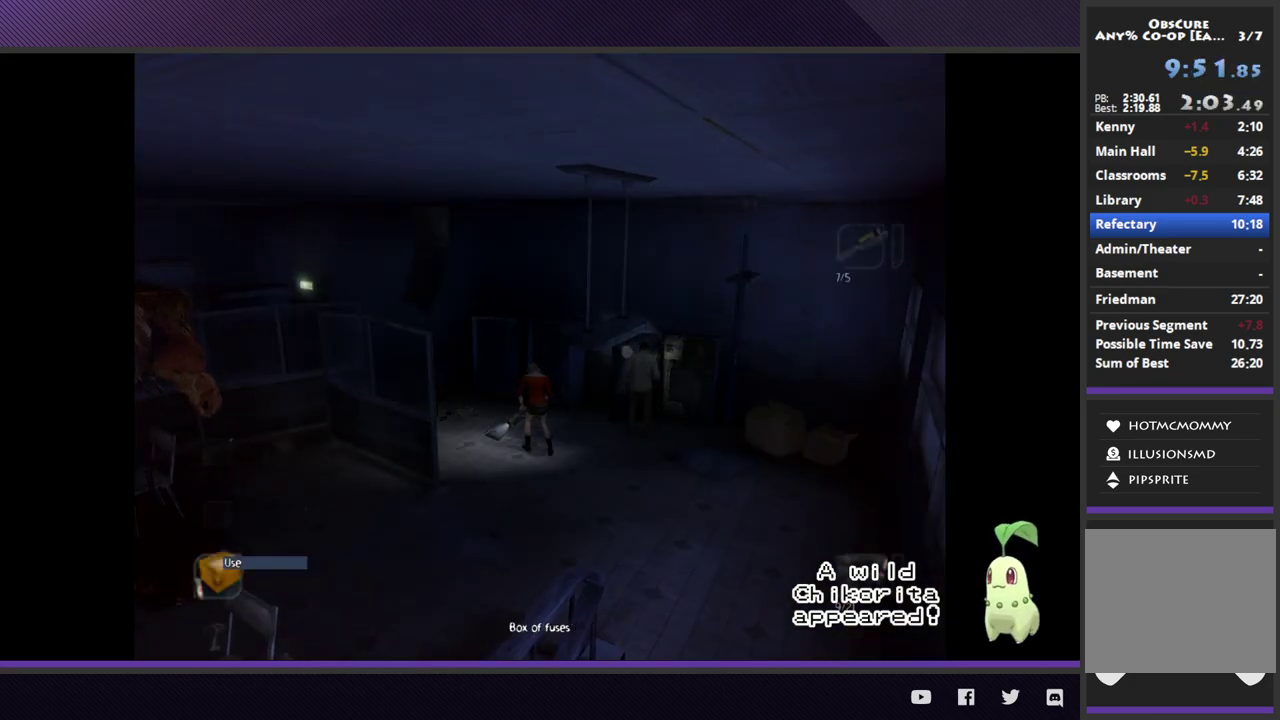
{"buttons": [], "left_stick": "center", "right_stick": "center", "events": [[167, "A", "down"], [283, "A", "up"], [333, "L1", "up"]]}
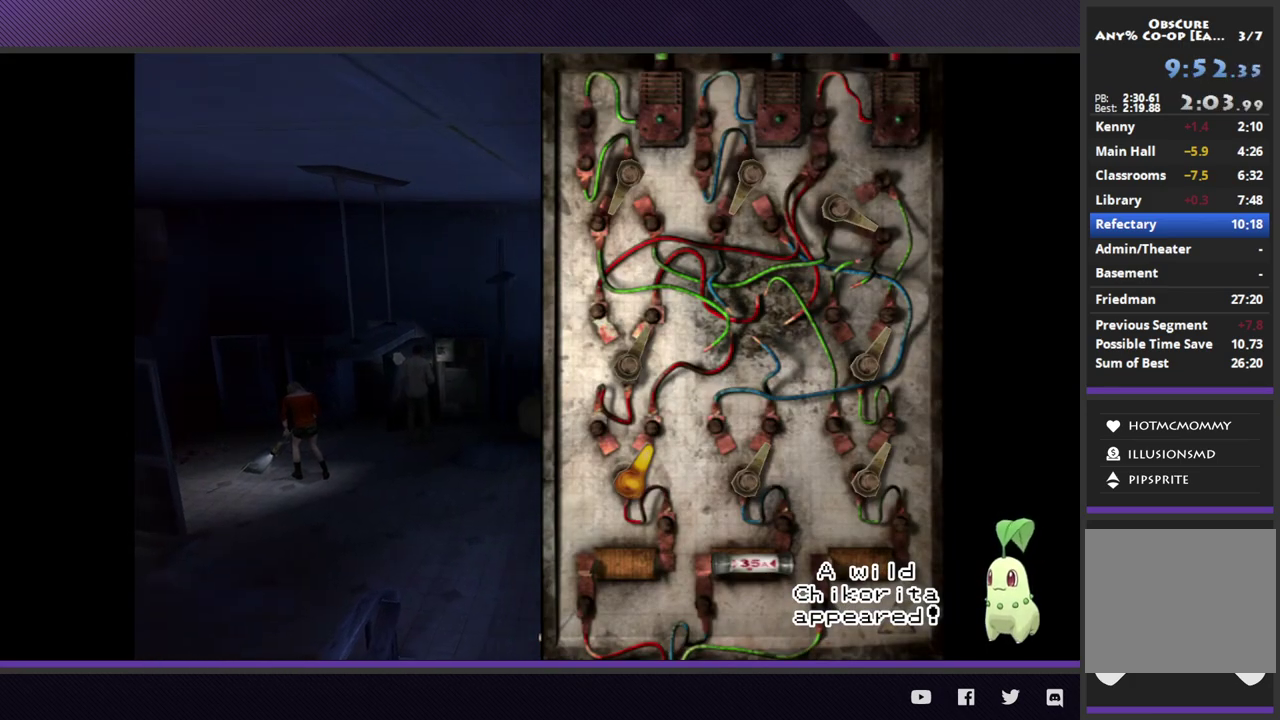
{"buttons": [], "left_stick": "center", "right_stick": "center"}
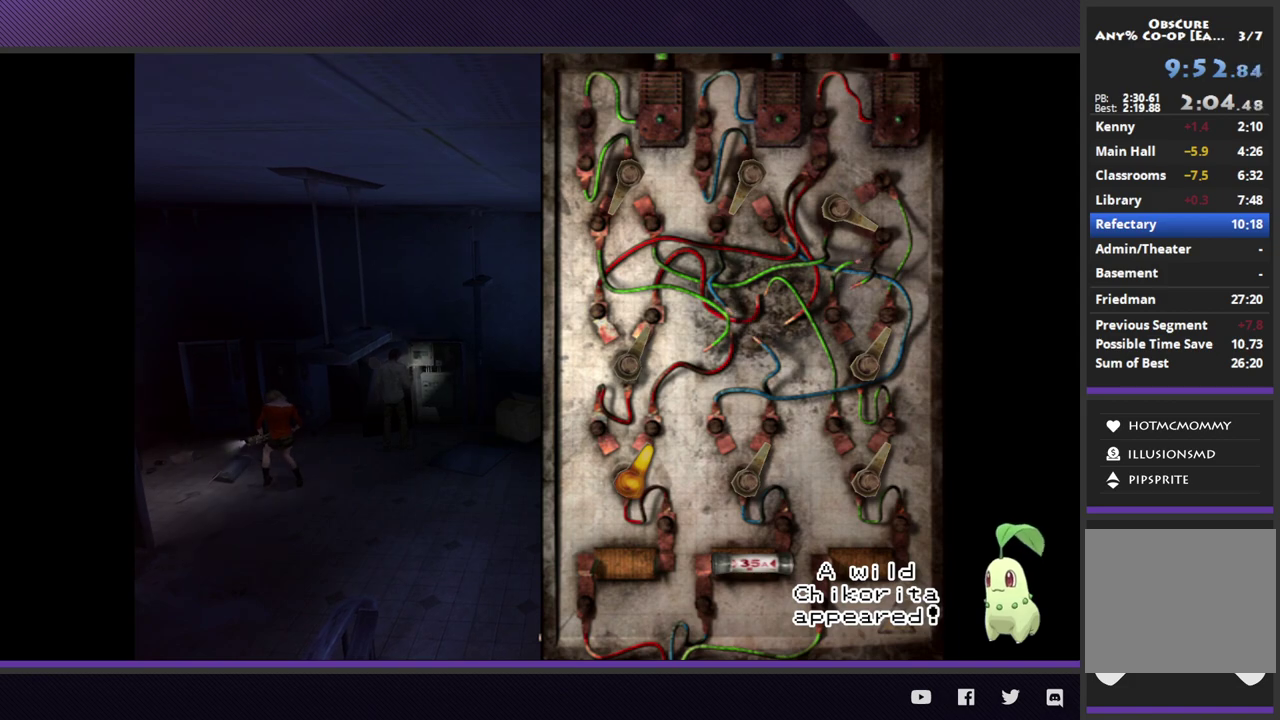
{"buttons": [], "left_stick": "center", "right_stick": "center", "events": [[317, "left_stick", "right"], [467, "left_stick", "center"]]}
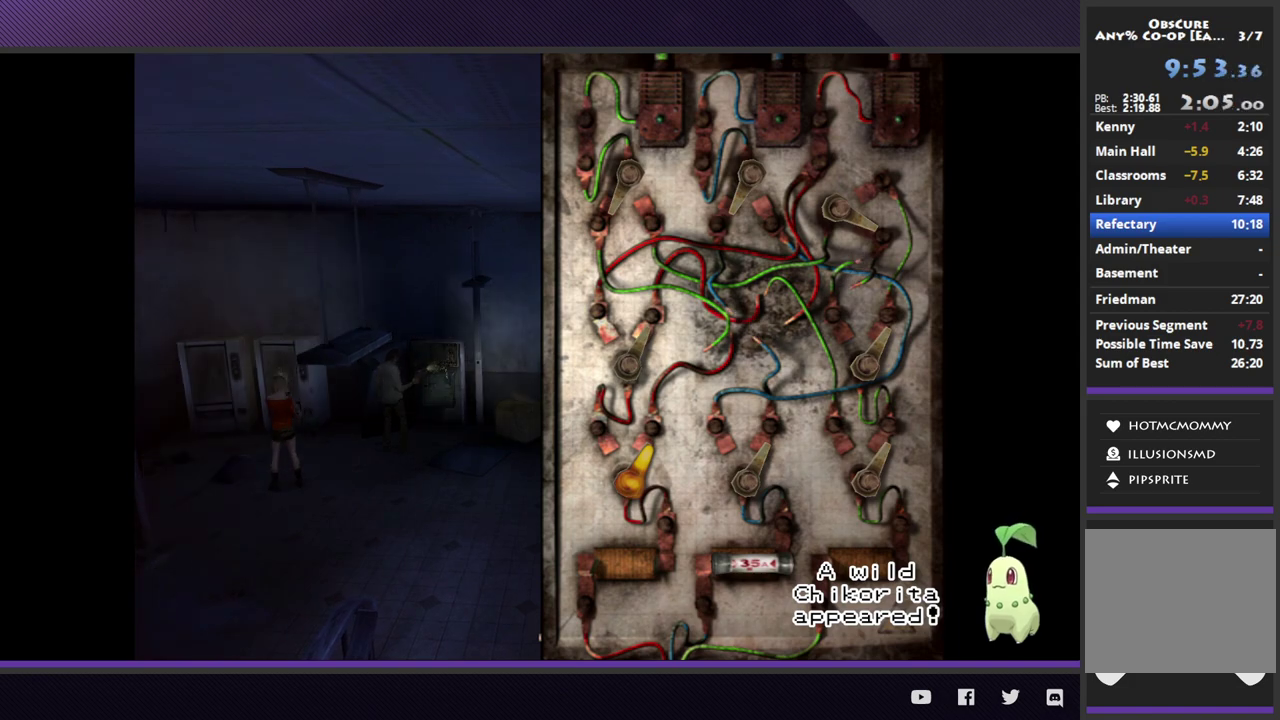
{"buttons": [], "left_stick": "right", "right_stick": "center", "events": [[383, "left_stick", "right"]]}
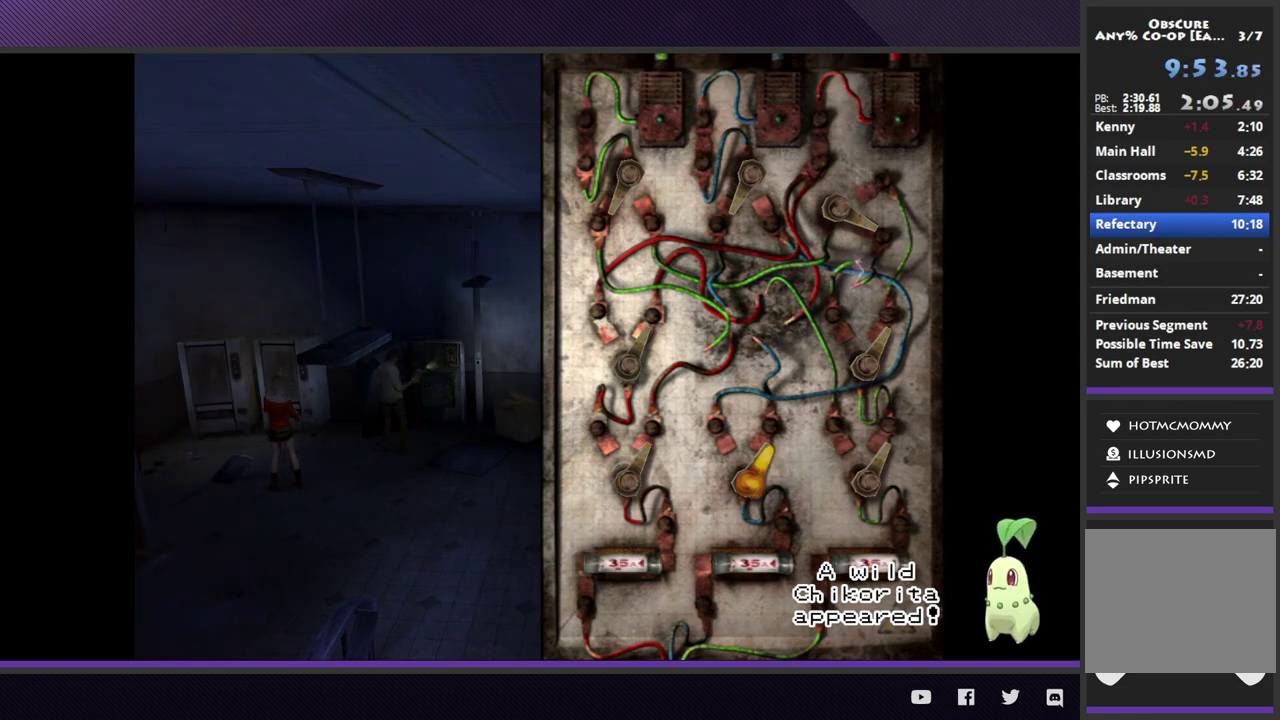
{"buttons": [], "left_stick": "left", "right_stick": "center", "events": [[17, "left_stick", "center"], [317, "A", "down"], [417, "A", "up"], [483, "left_stick", "left"]]}
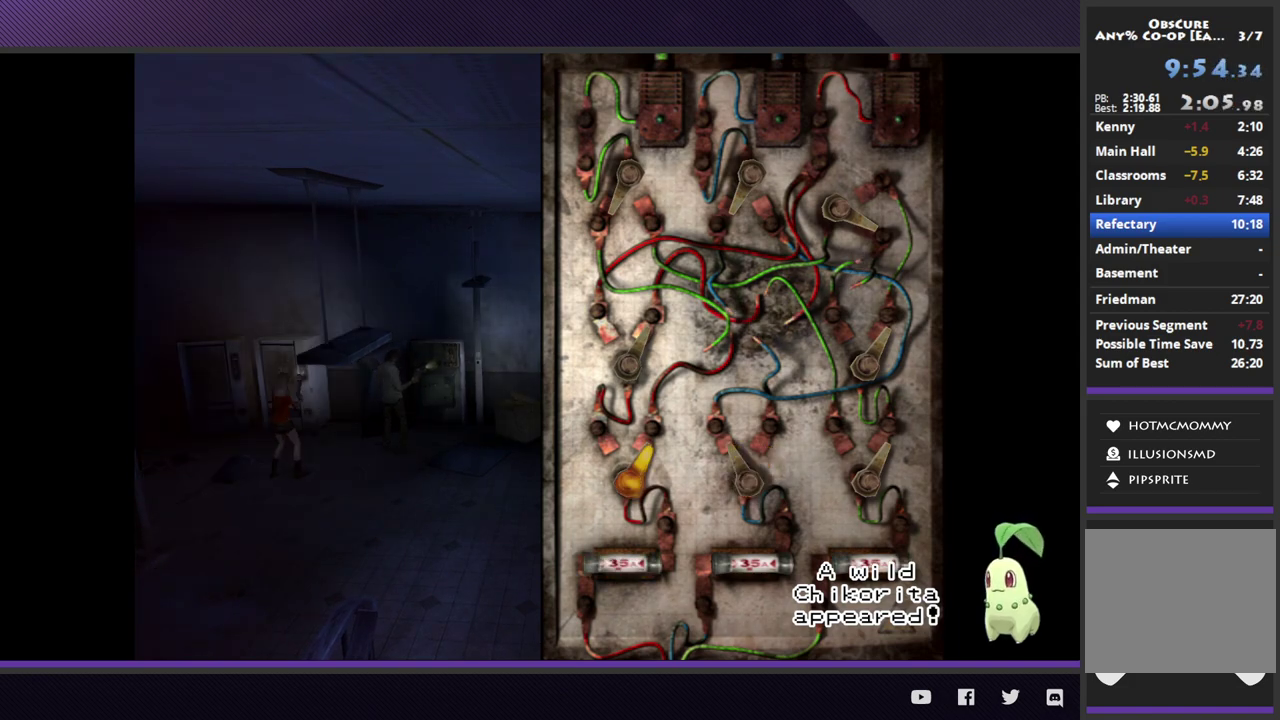
{"buttons": ["A"], "left_stick": "center", "right_stick": "center", "events": [[133, "left_stick", "center"], [167, "A", "down"], [250, "A", "up"], [317, "left_stick", "up"], [450, "left_stick", "center"], [500, "A", "down"]]}
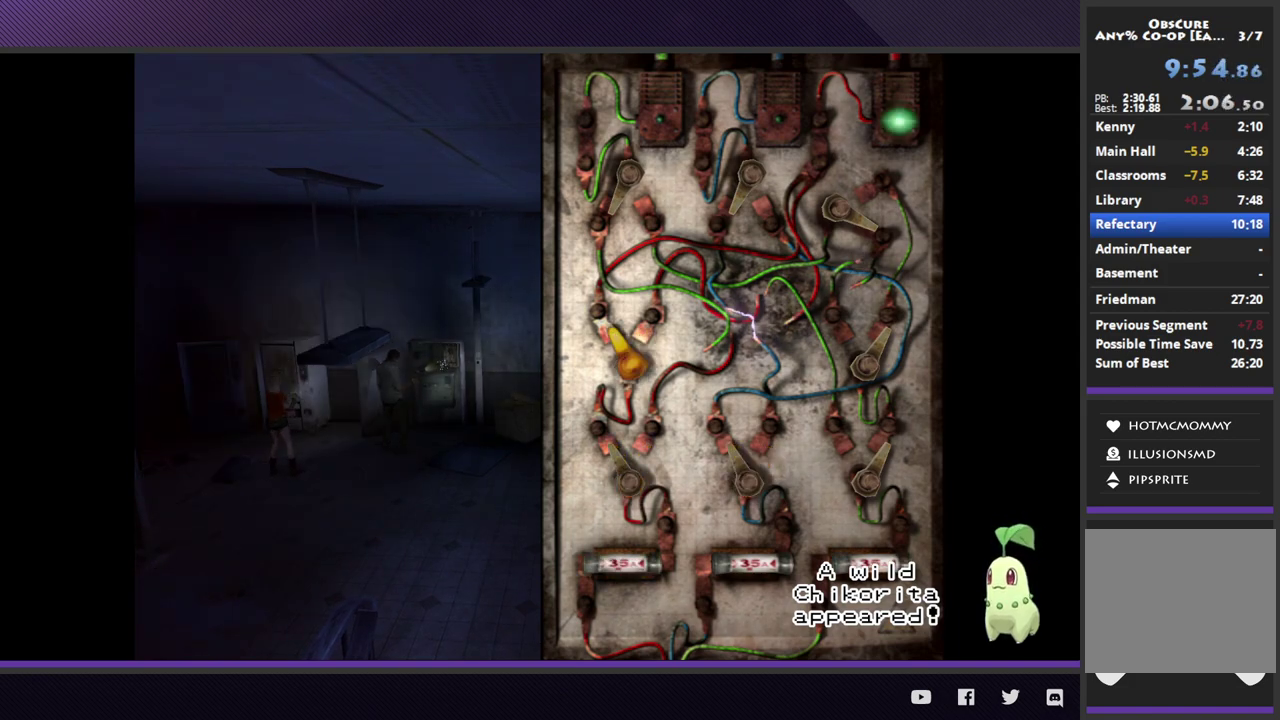
{"buttons": [], "left_stick": "right", "right_stick": "center", "events": [[100, "A", "up"], [133, "left_stick", "up"], [250, "left_stick", "center"], [300, "A", "down"], [383, "A", "up"], [433, "left_stick", "right"]]}
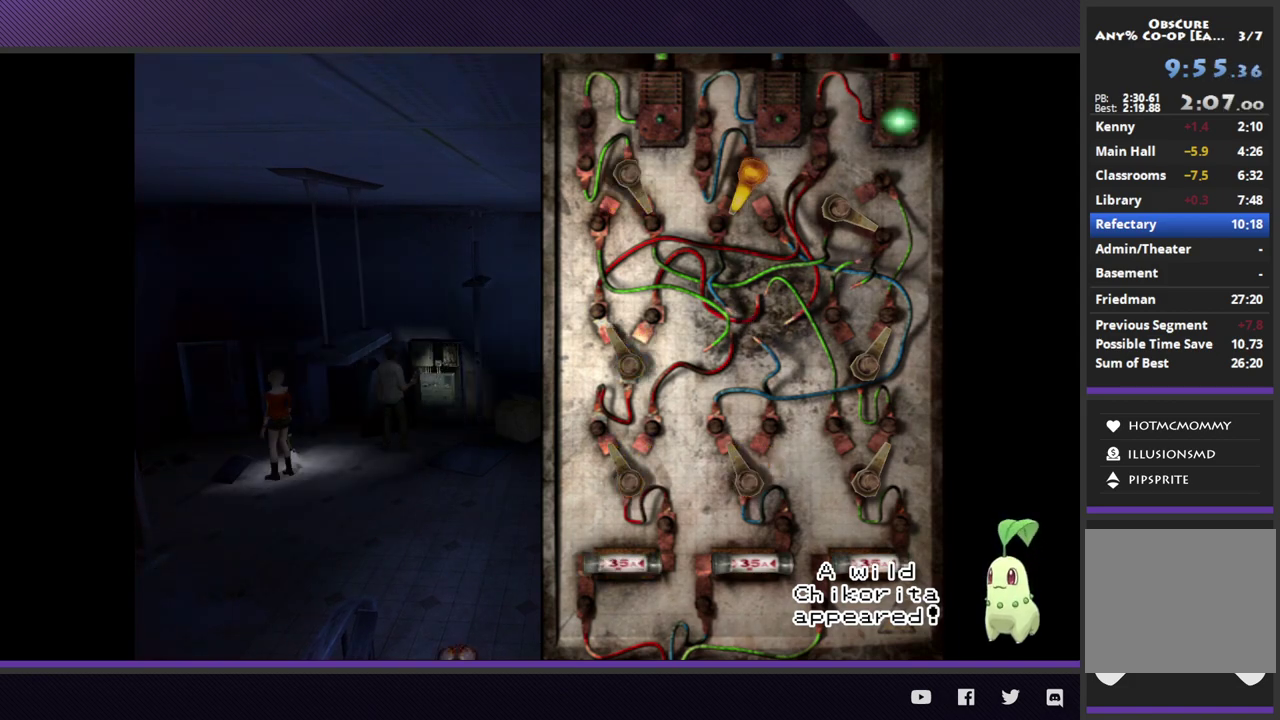
{"buttons": [], "left_stick": "center", "right_stick": "center", "events": [[33, "left_stick", "center"], [67, "A", "down"], [167, "A", "up"], [200, "left_stick", "right"], [283, "left_stick", "center"], [333, "A", "down"], [400, "A", "up"]]}
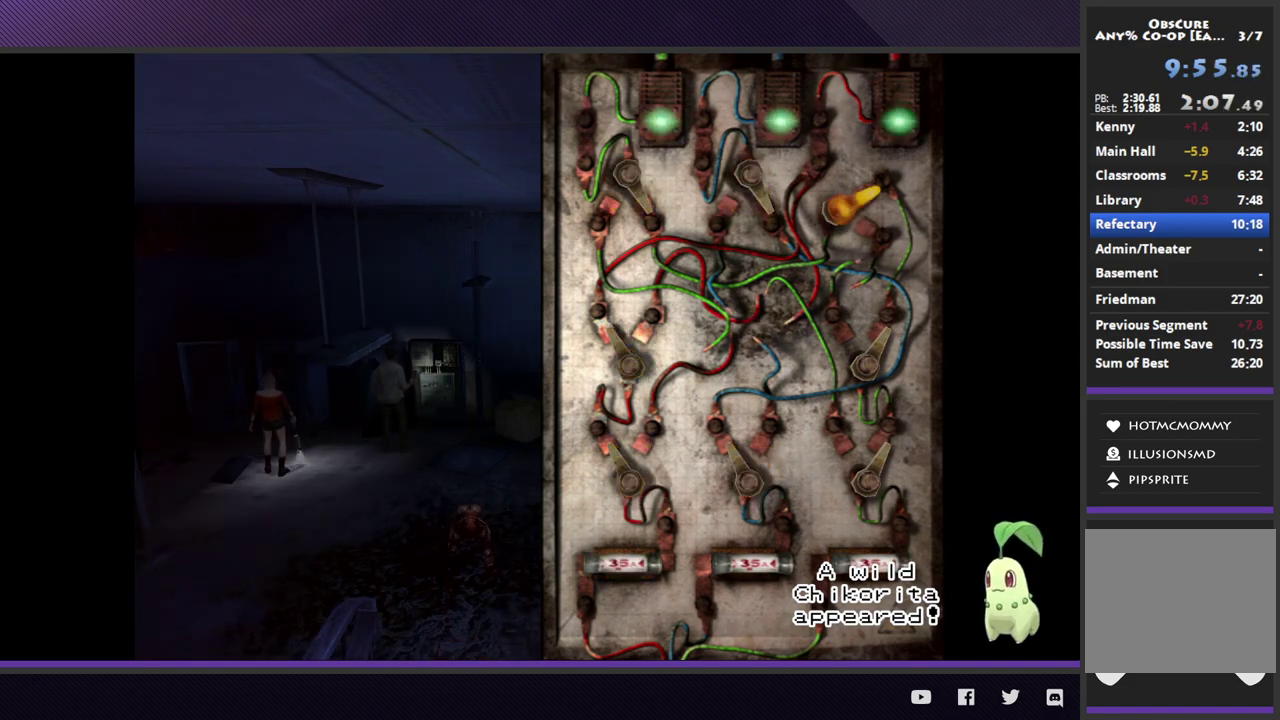
{"buttons": [], "left_stick": "center", "right_stick": "center"}
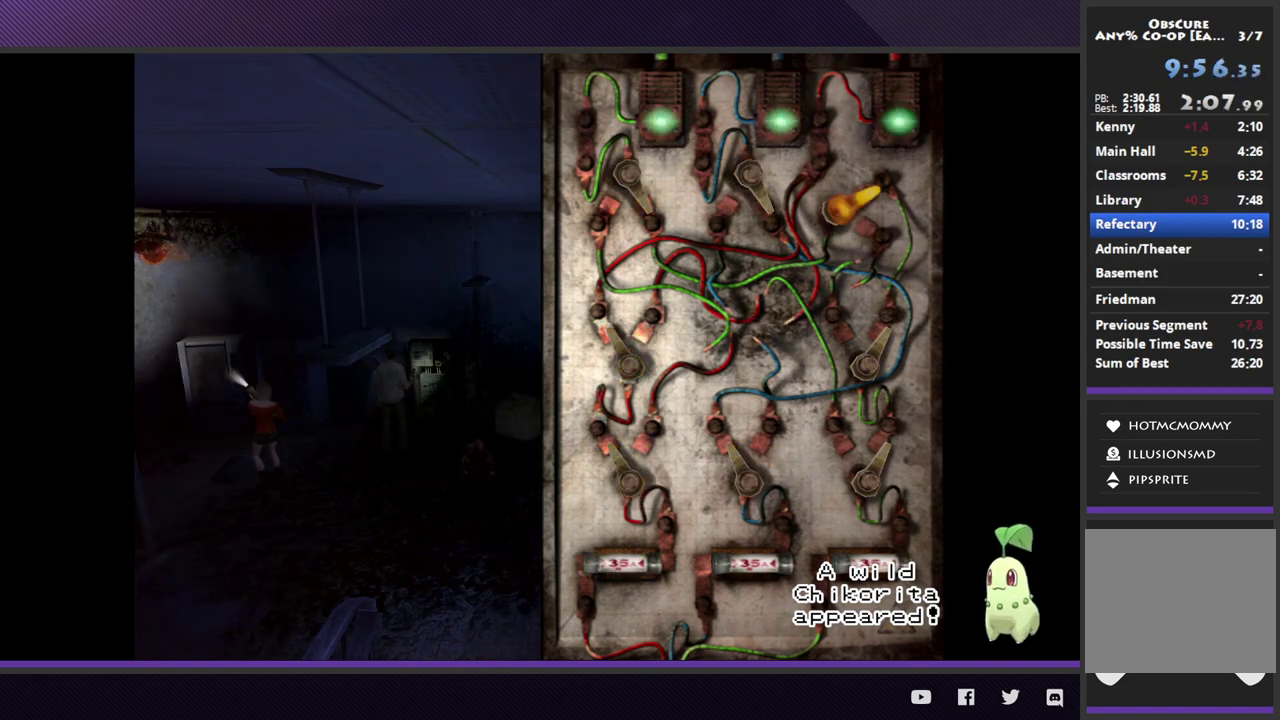
{"buttons": [], "left_stick": "center", "right_stick": "center"}